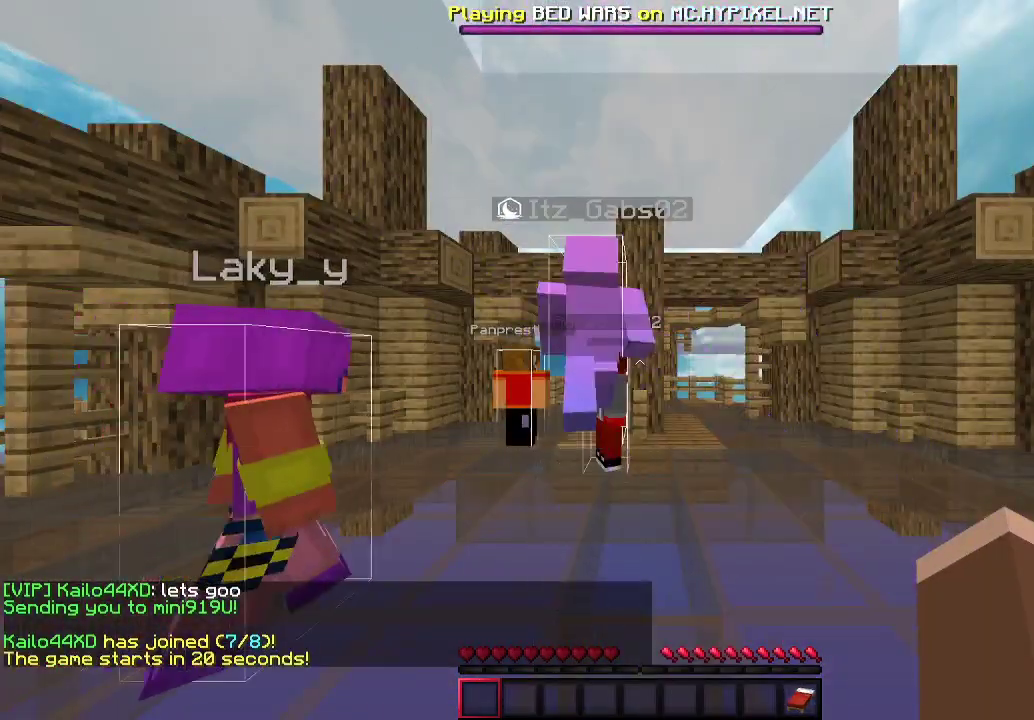
Gameplay with keyboard and mouse; each line is a JSON object with the keys and mouse buttons held at the frame after it. "events" lists presses ("down") and releases ("up") of "a", "d", "s", "w", "mouse_left" and "mouse_right" between this image and that frame as [ms after this image, input, new state], when the widget could be followed in between. "mouse_left", "mouse_right" = the "left", "right" buttons of the "mouse" list. No other keys are recorded. Fast repeated clicks can show as one long hold. Mouse movement is not recorded.
{"keys": ["w"], "mouse": [], "events": [[200, "w", "down"]]}
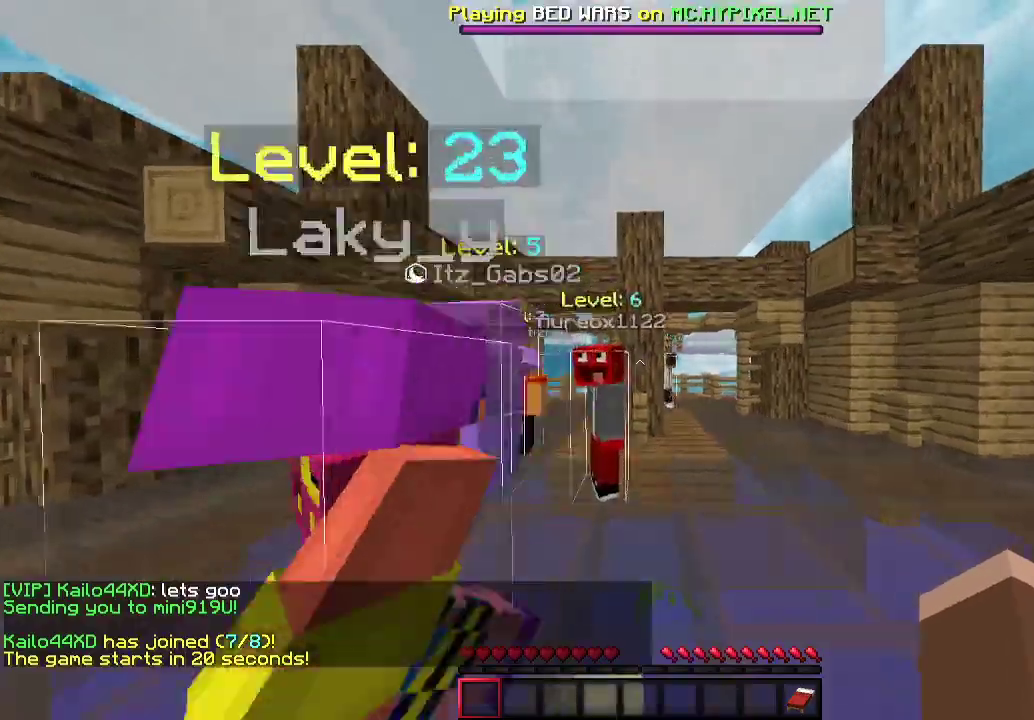
{"keys": ["a", "w"], "mouse": [], "events": [[67, "w", "up"], [167, "w", "down"], [300, "a", "down"]]}
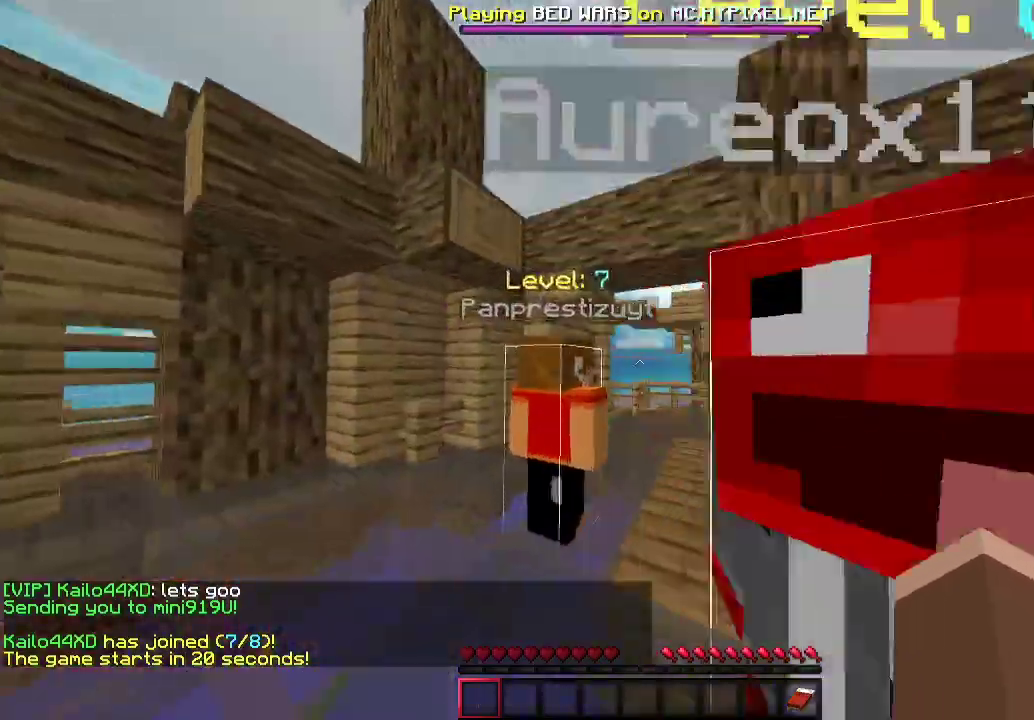
{"keys": ["d", "w"], "mouse": [], "events": [[167, "a", "up"], [300, "d", "down"]]}
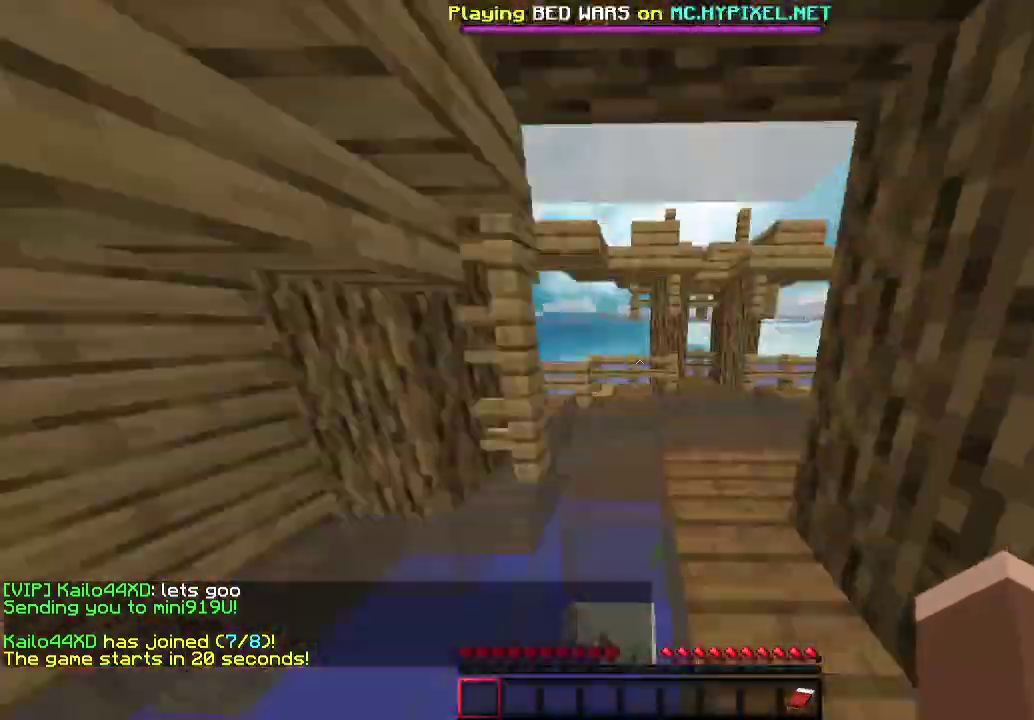
{"keys": ["a", "w"], "mouse": [], "events": [[67, "d", "up"], [233, "a", "down"]]}
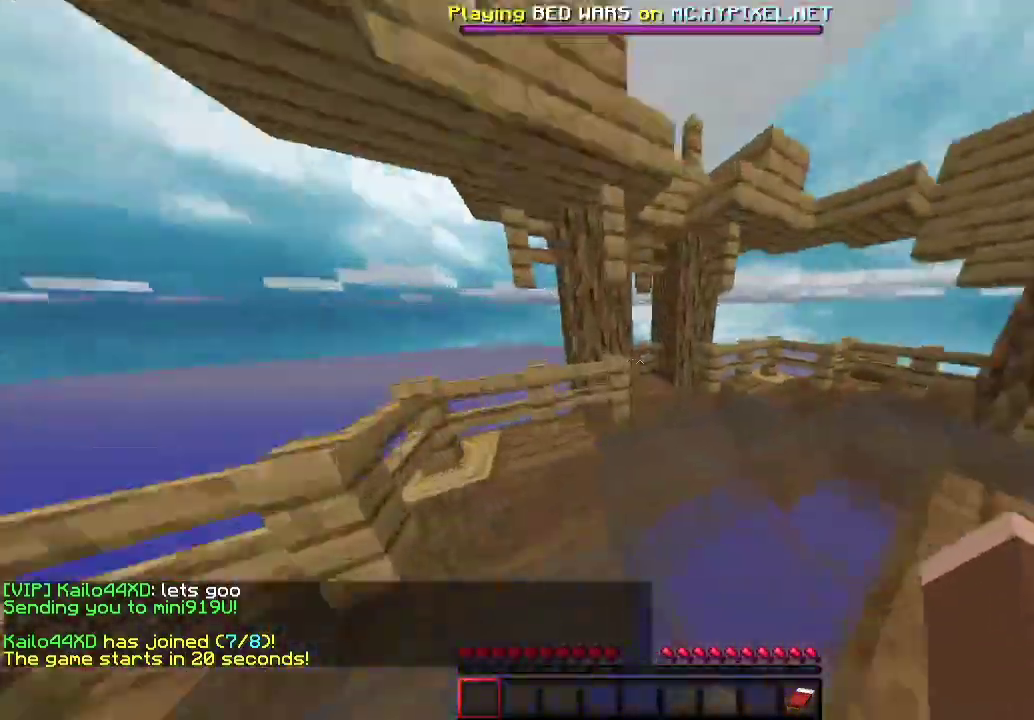
{"keys": ["d", "w"], "mouse": [], "events": [[67, "a", "up"], [100, "w", "up"], [400, "d", "down"], [467, "w", "down"]]}
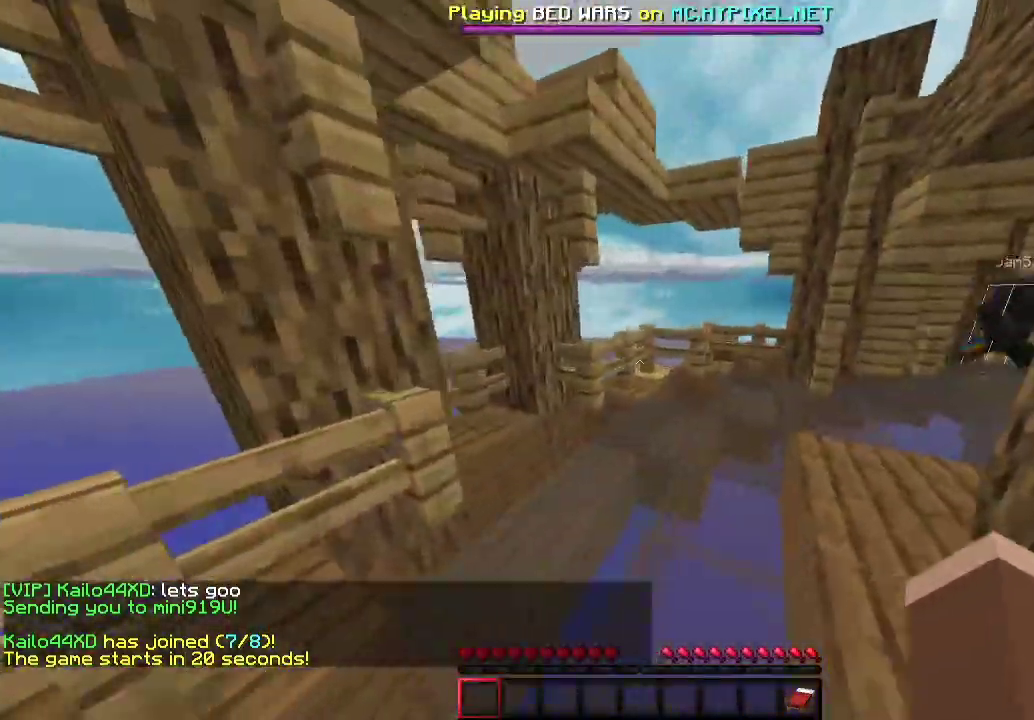
{"keys": ["d", "w"], "mouse": [], "events": [[233, "d", "up"], [300, "a", "down"], [400, "a", "up"], [467, "d", "down"]]}
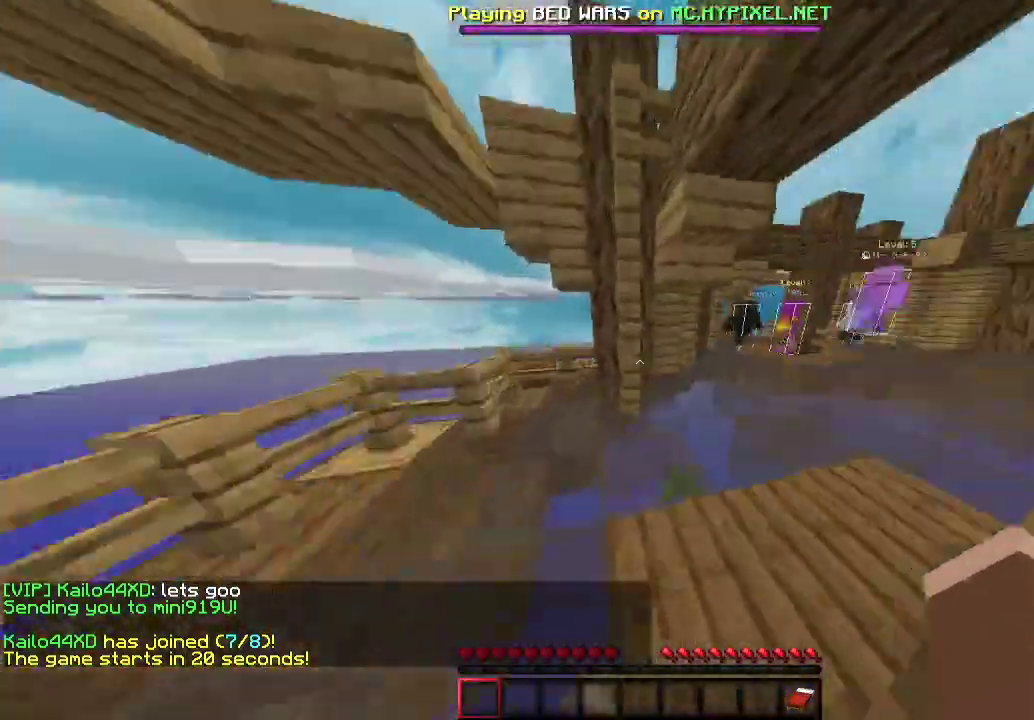
{"keys": ["w"], "mouse": [], "events": [[200, "d", "up"]]}
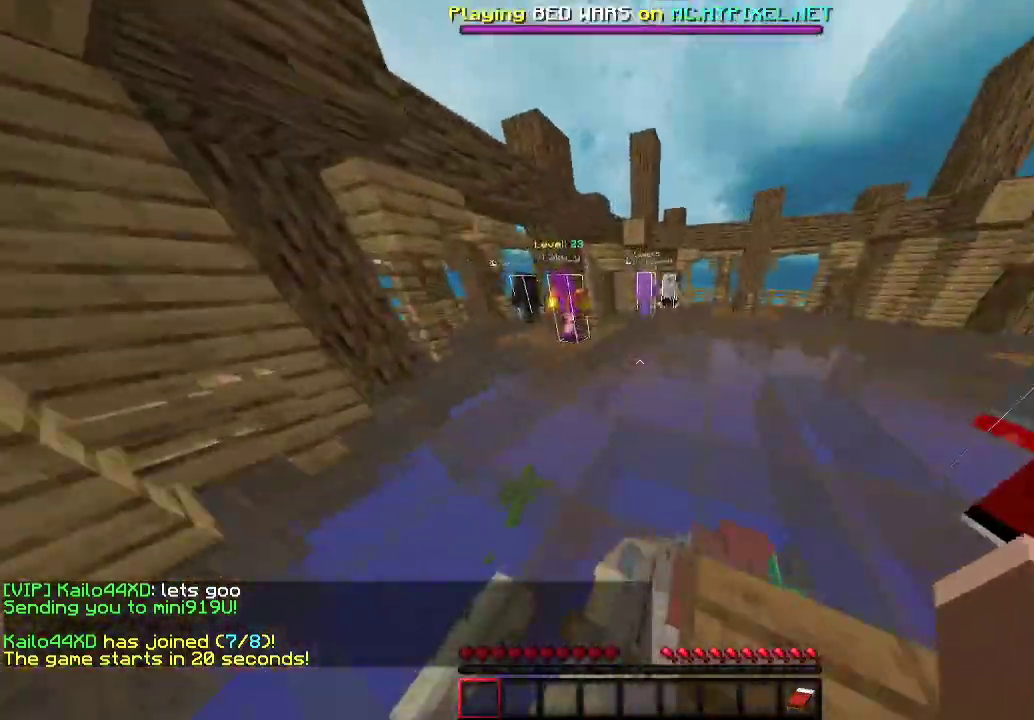
{"keys": ["a", "w"], "mouse": [], "events": [[333, "a", "down"]]}
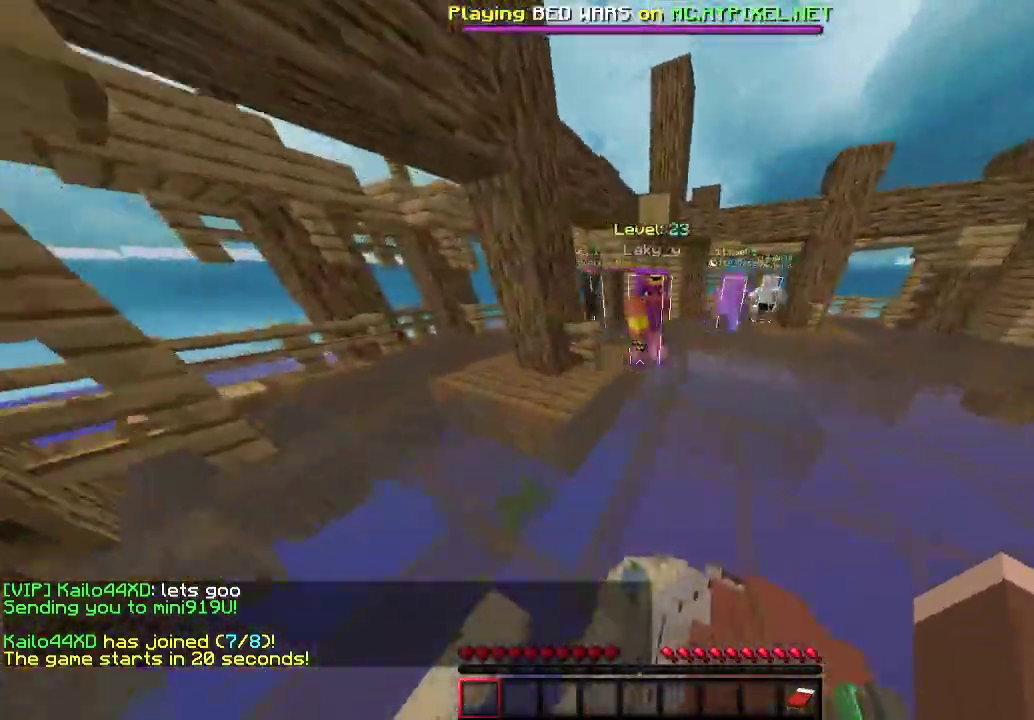
{"keys": ["w"], "mouse": [], "events": [[467, "a", "up"]]}
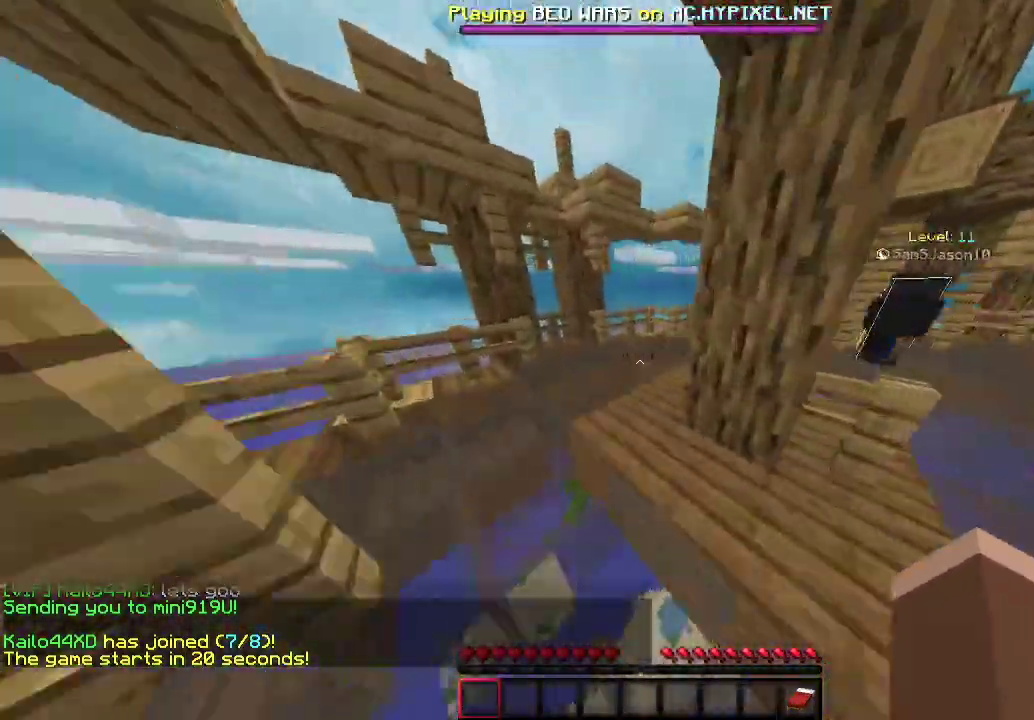
{"keys": ["w"], "mouse": [], "events": [[133, "a", "down"], [433, "a", "up"]]}
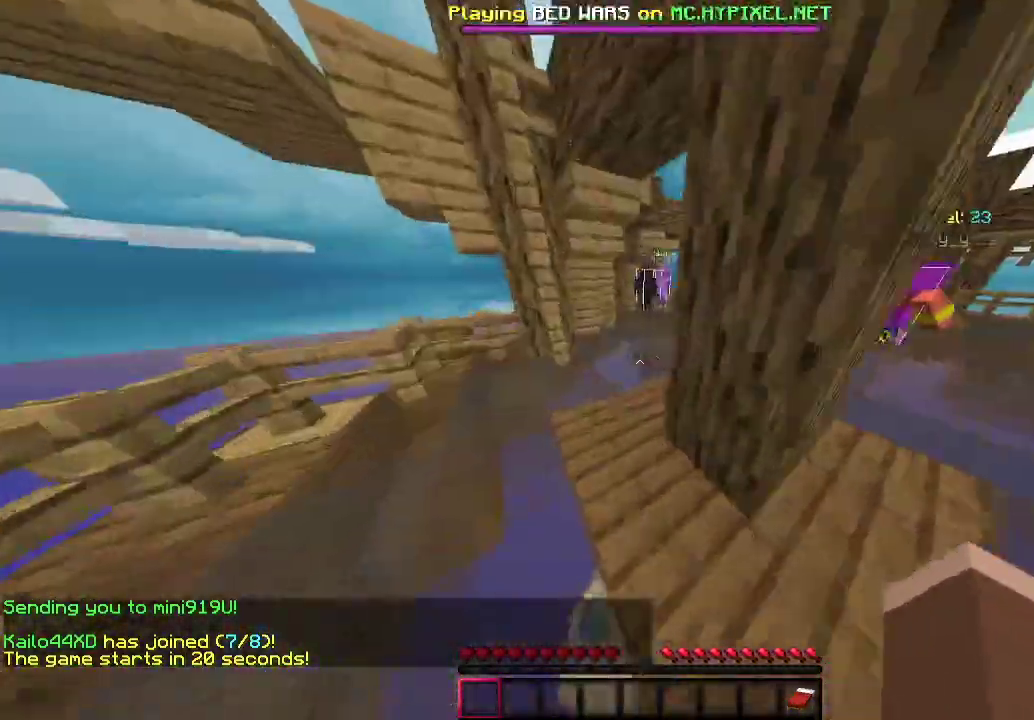
{"keys": ["d", "w"], "mouse": [], "events": [[167, "a", "down"], [267, "a", "up"], [500, "d", "down"]]}
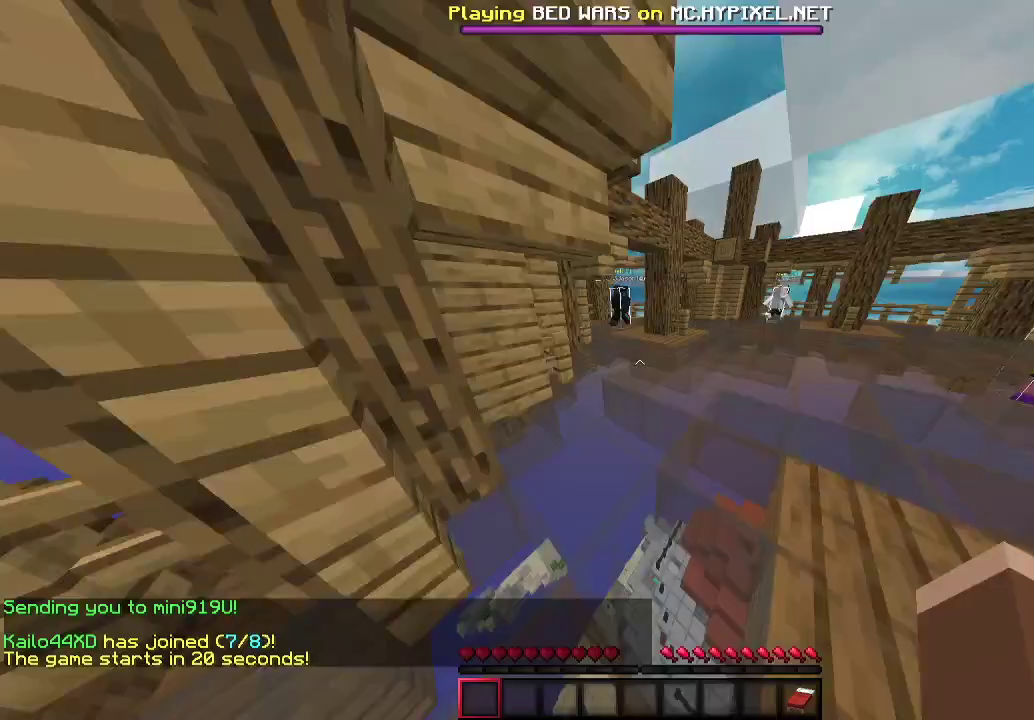
{"keys": ["w"], "mouse": [], "events": [[133, "d", "up"]]}
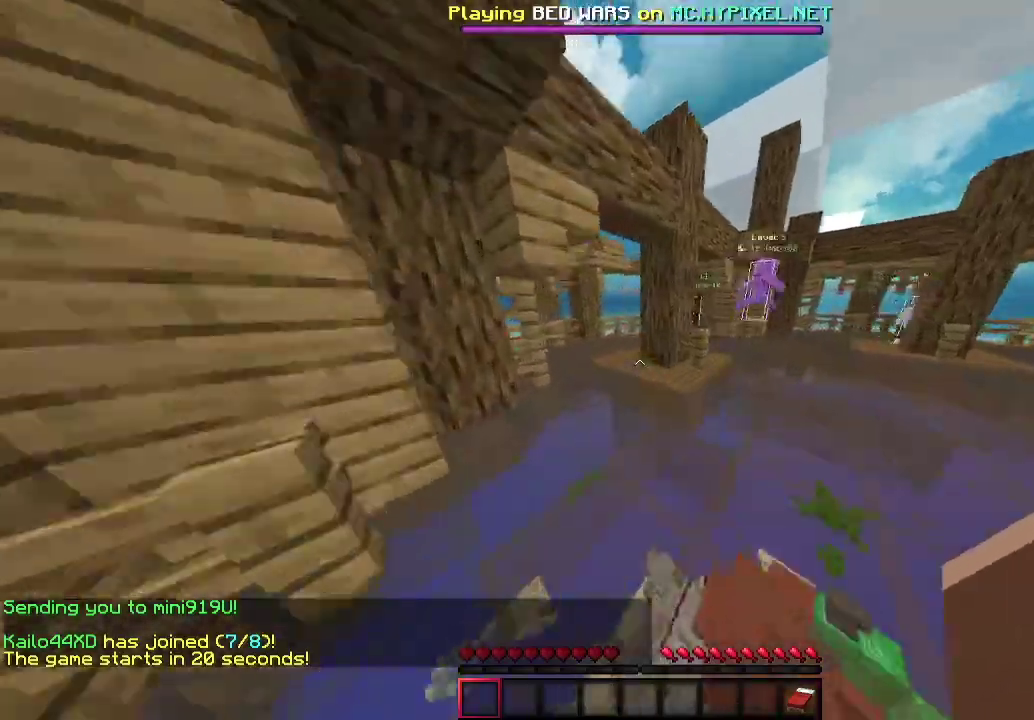
{"keys": [], "mouse": [], "events": [[167, "w", "up"]]}
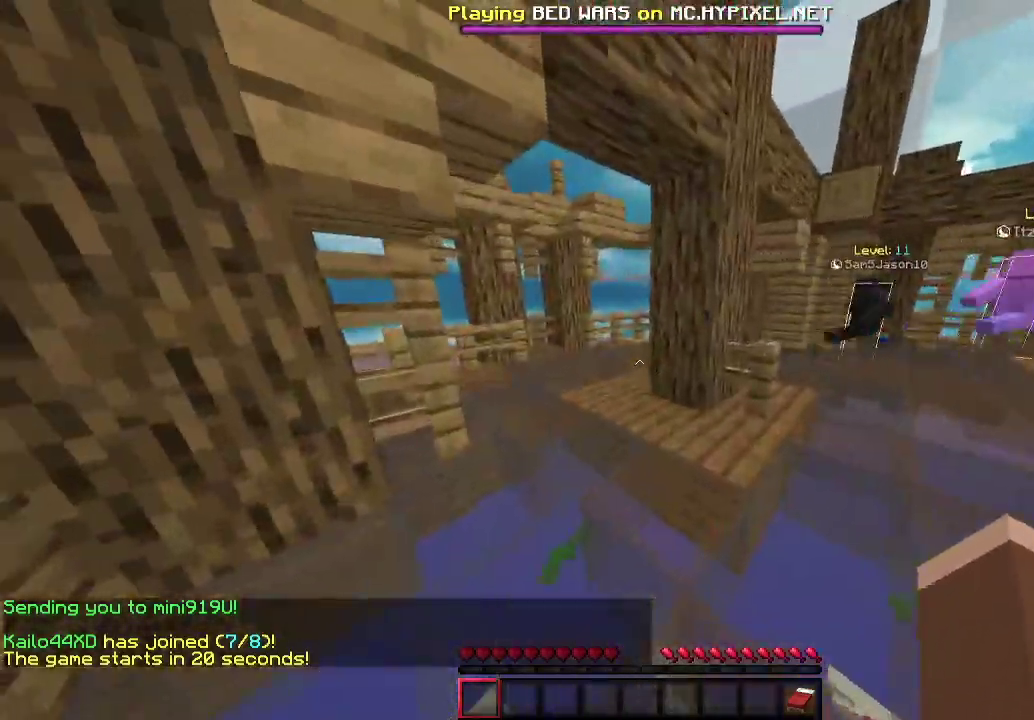
{"keys": ["a", "w"], "mouse": [], "events": [[133, "w", "down"], [167, "a", "down"], [233, "a", "up"], [467, "a", "down"]]}
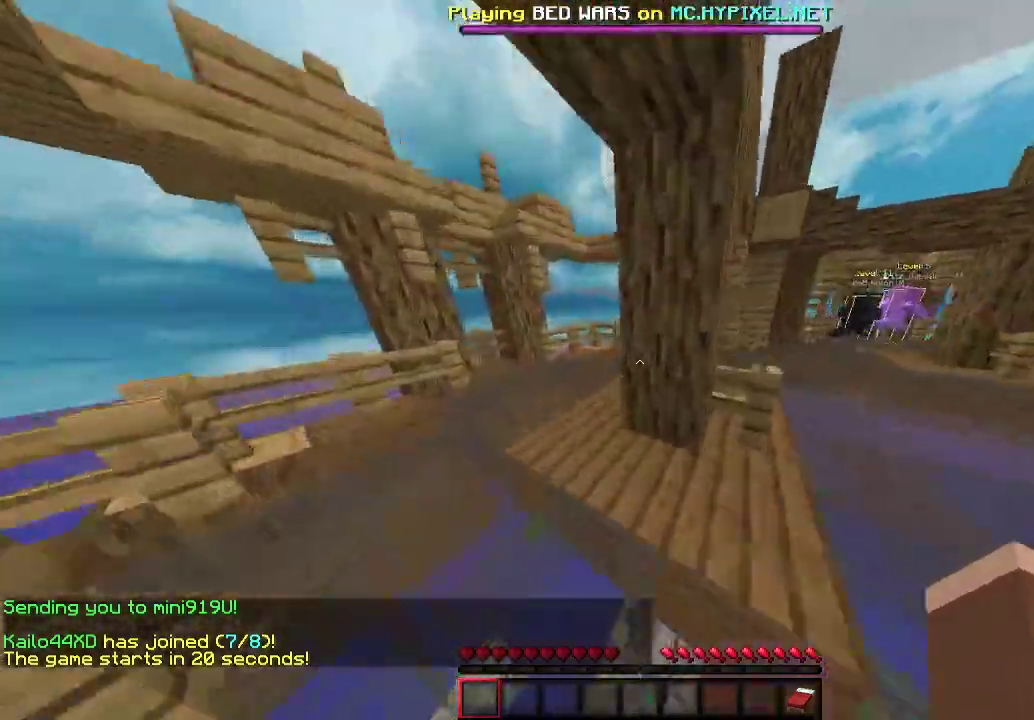
{"keys": ["a", "w"], "mouse": [], "events": []}
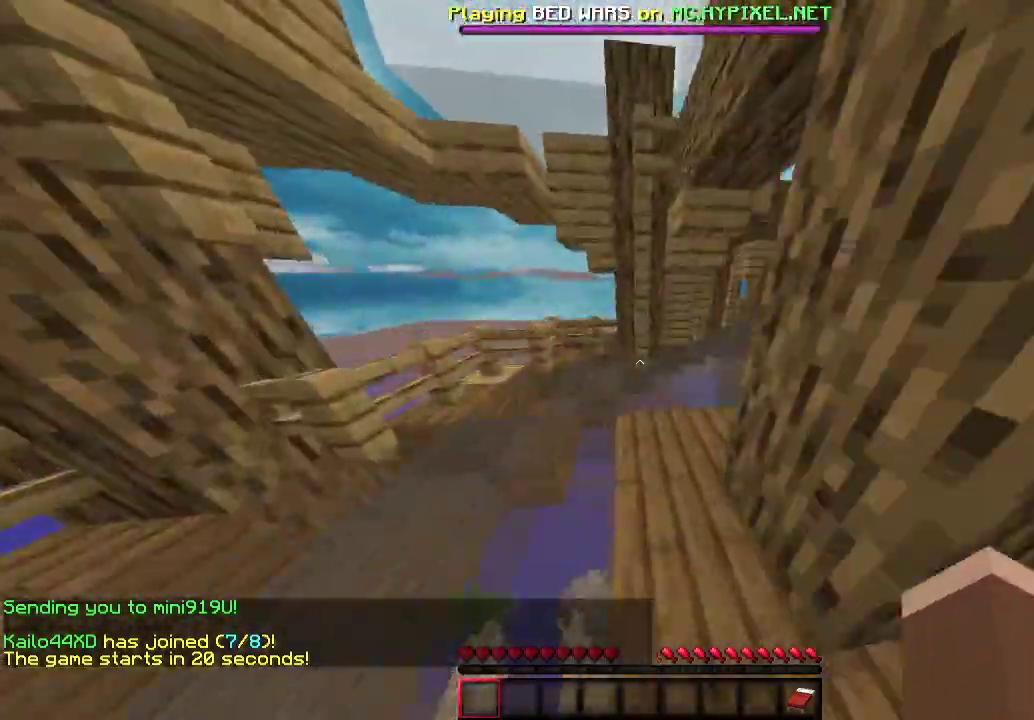
{"keys": ["w"], "mouse": [], "events": [[67, "a", "up"], [67, "d", "down"], [500, "d", "up"]]}
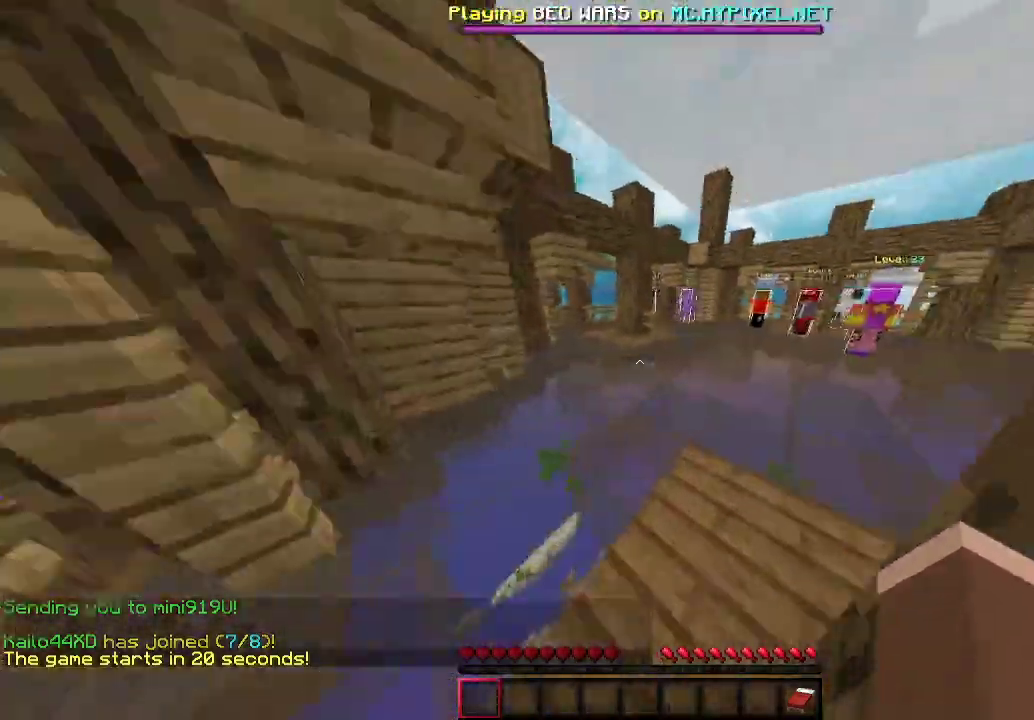
{"keys": ["w"], "mouse": [], "events": []}
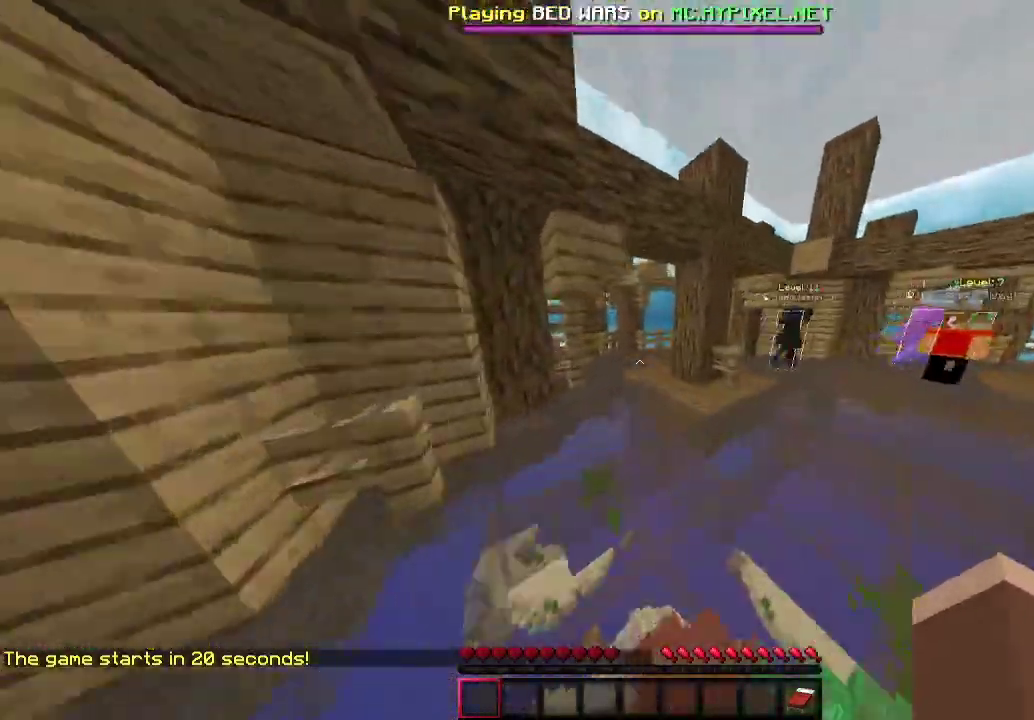
{"keys": ["w"], "mouse": [], "events": []}
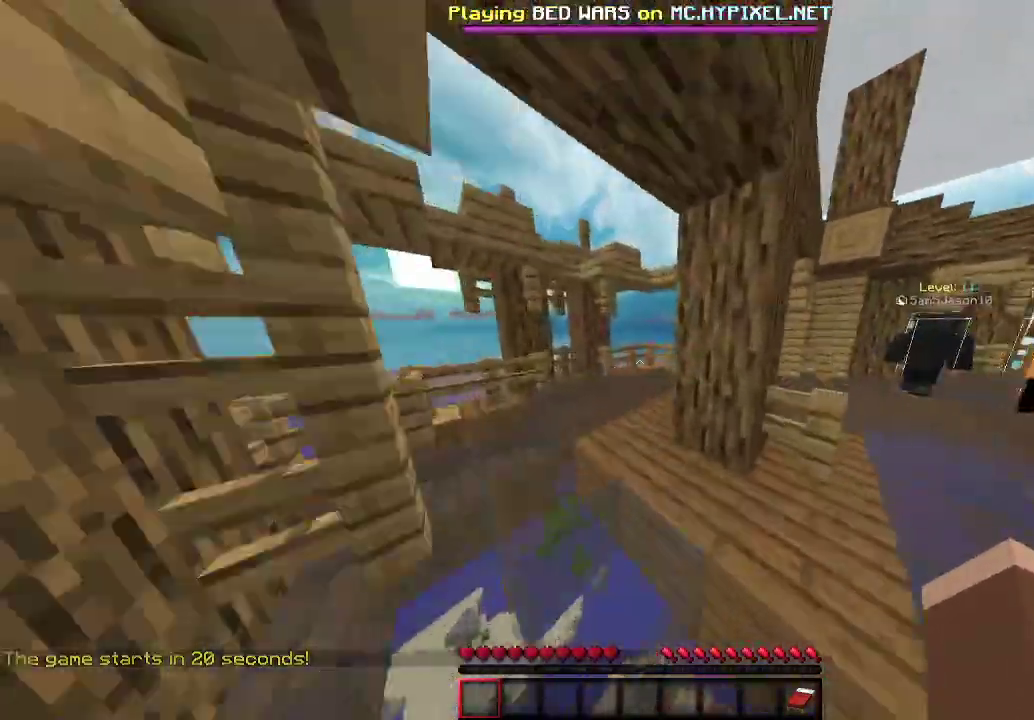
{"keys": ["w"], "mouse": [], "events": [[133, "a", "down"], [433, "a", "up"]]}
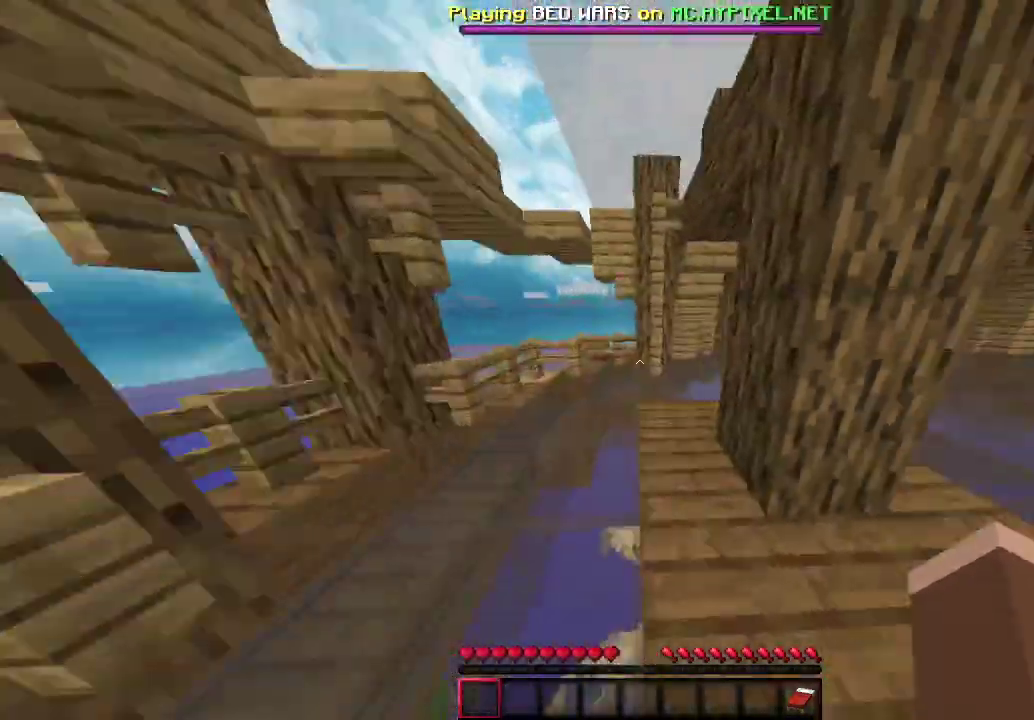
{"keys": ["w"], "mouse": [], "events": [[233, "a", "down"], [267, "mouse_left", "down"], [367, "mouse_left", "up"], [400, "a", "up"]]}
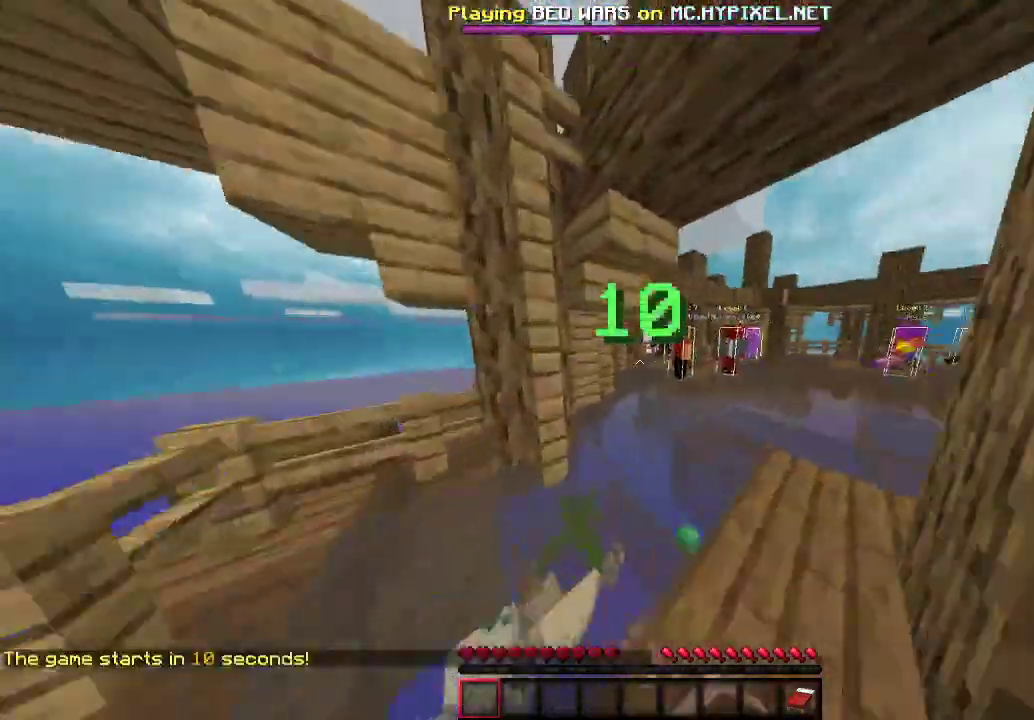
{"keys": ["d", "w"], "mouse": ["left"], "events": [[33, "d", "down"], [33, "mouse_left", "down"]]}
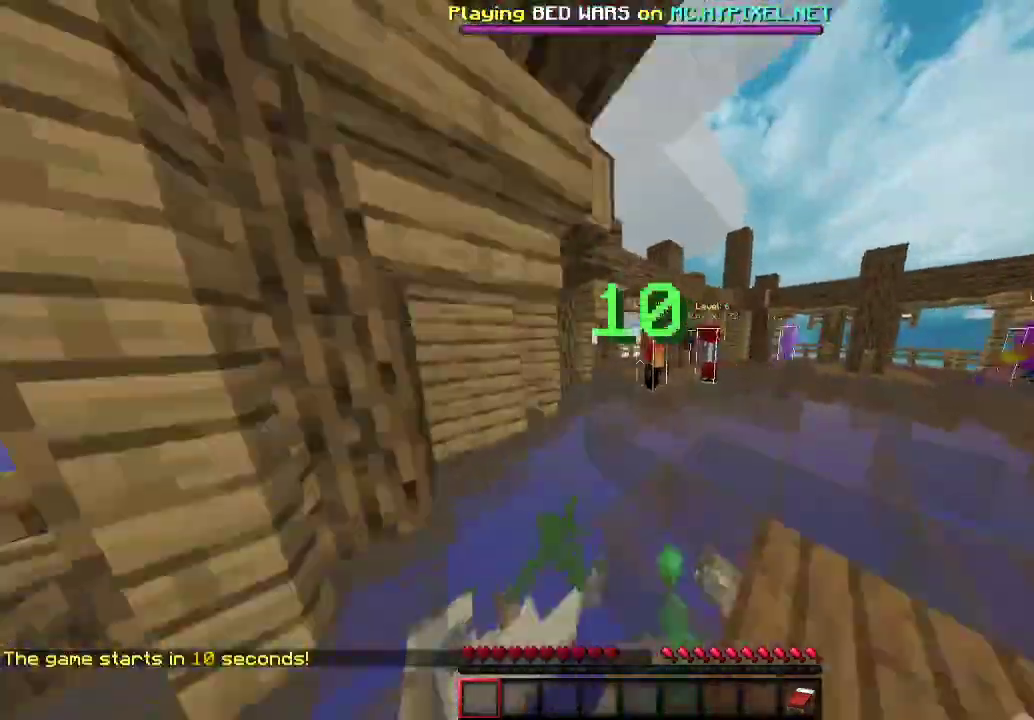
{"keys": [], "mouse": ["left"], "events": [[367, "d", "up"], [500, "w", "up"]]}
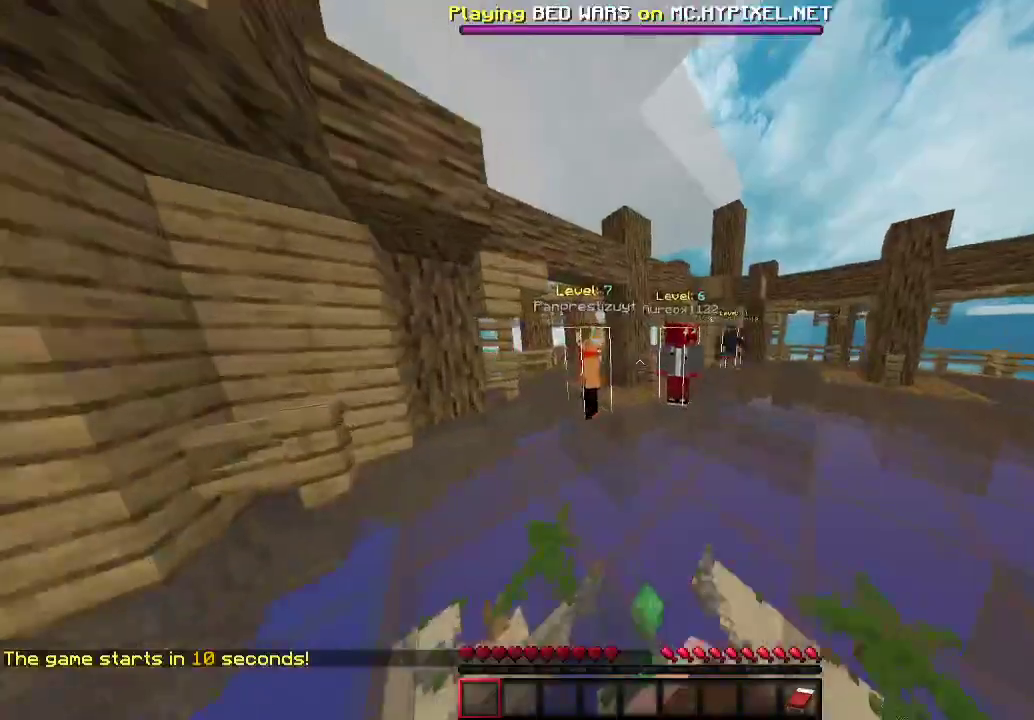
{"keys": ["a", "w"], "mouse": [], "events": [[100, "w", "down"], [233, "a", "down"], [367, "mouse_left", "up"]]}
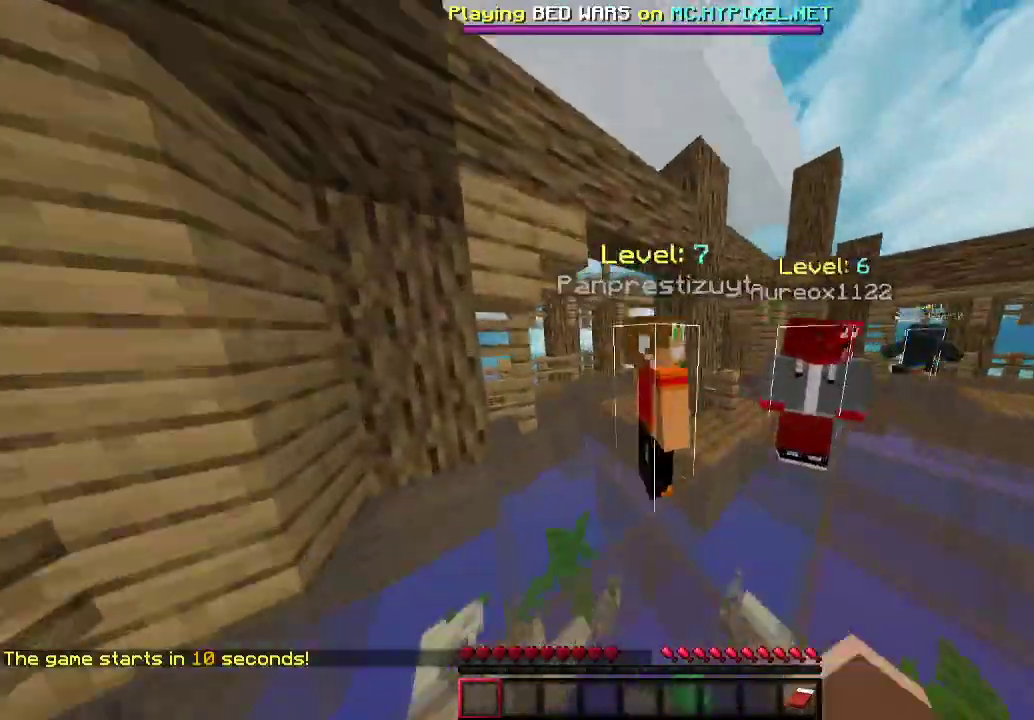
{"keys": ["a", "w"], "mouse": [], "events": [[167, "a", "up"], [500, "a", "down"]]}
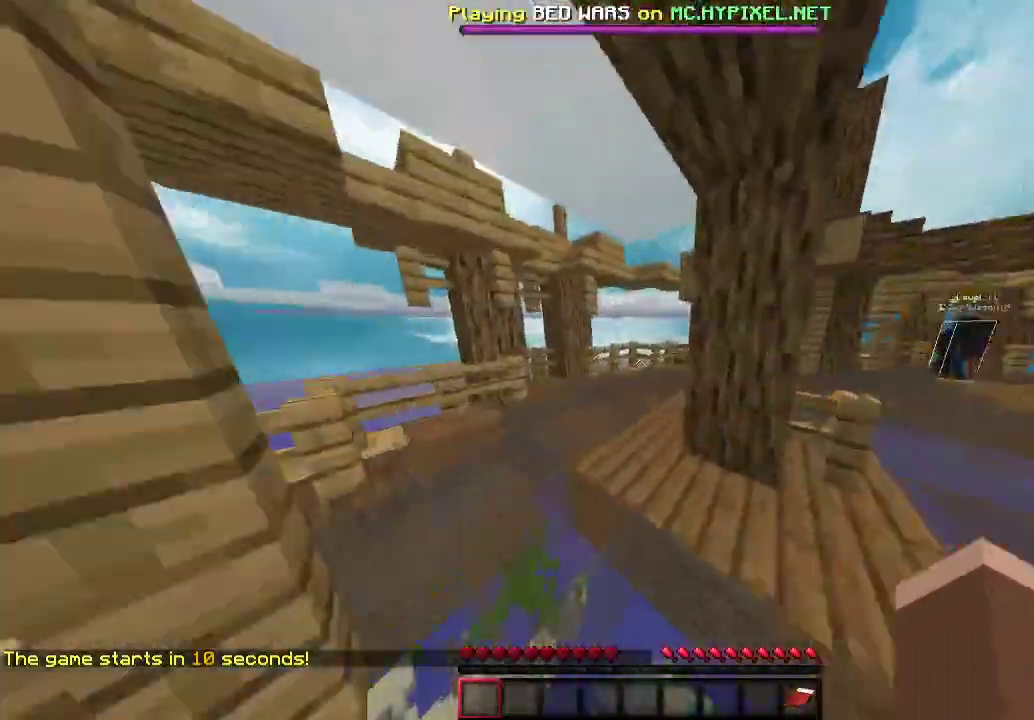
{"keys": ["a", "w"], "mouse": [], "events": [[200, "a", "up"], [333, "a", "down"]]}
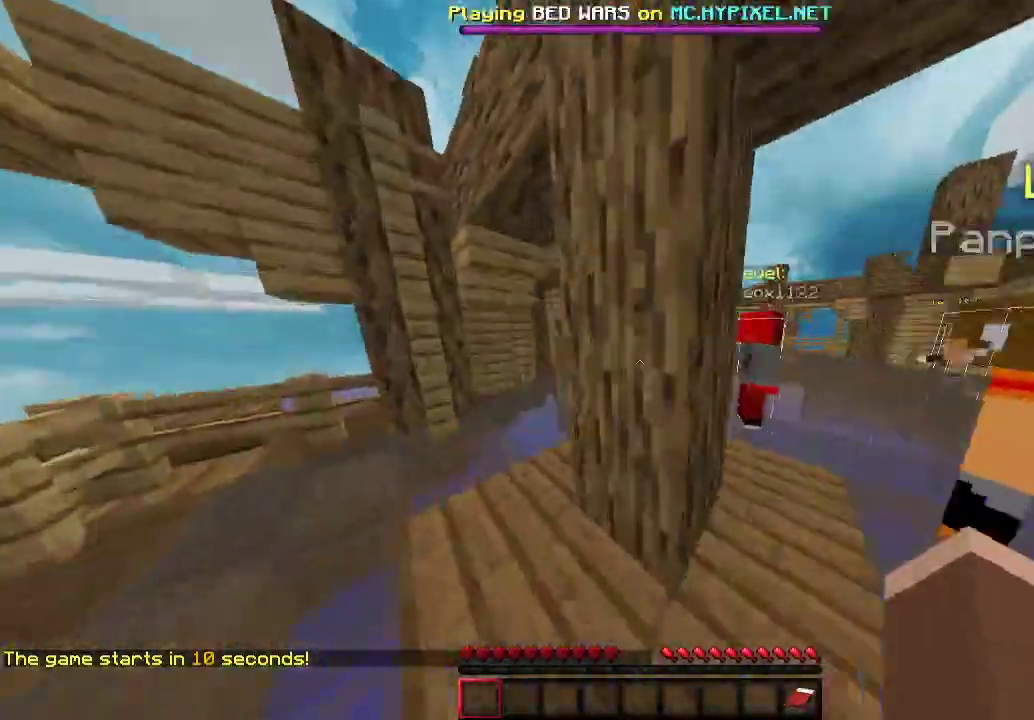
{"keys": ["w"], "mouse": [], "events": [[267, "a", "up"]]}
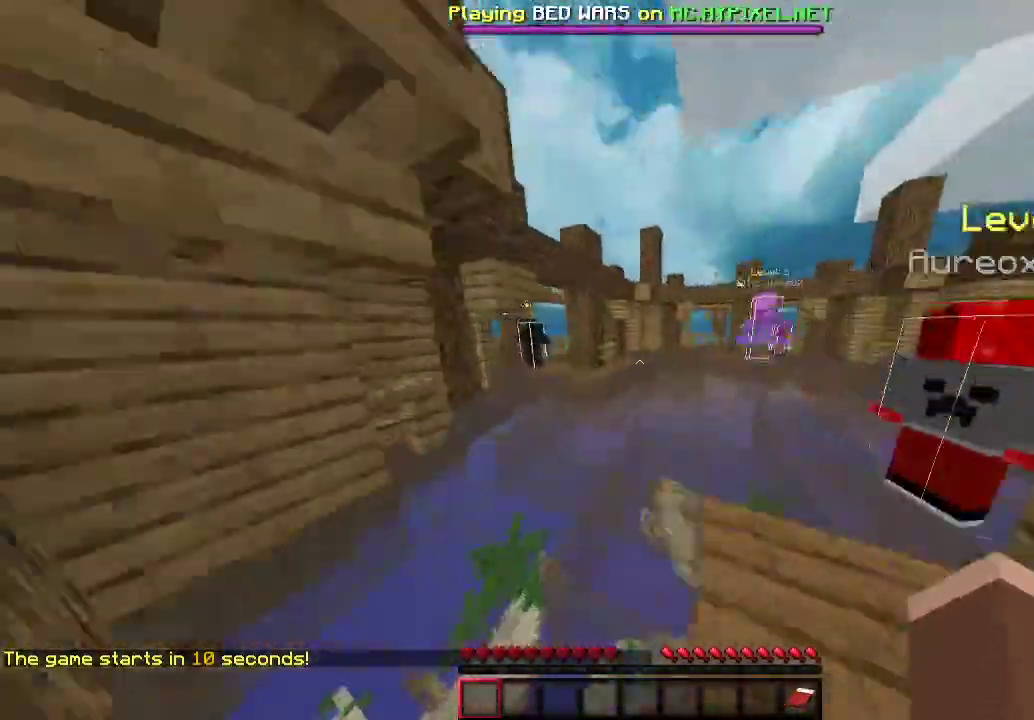
{"keys": ["w"], "mouse": [], "events": []}
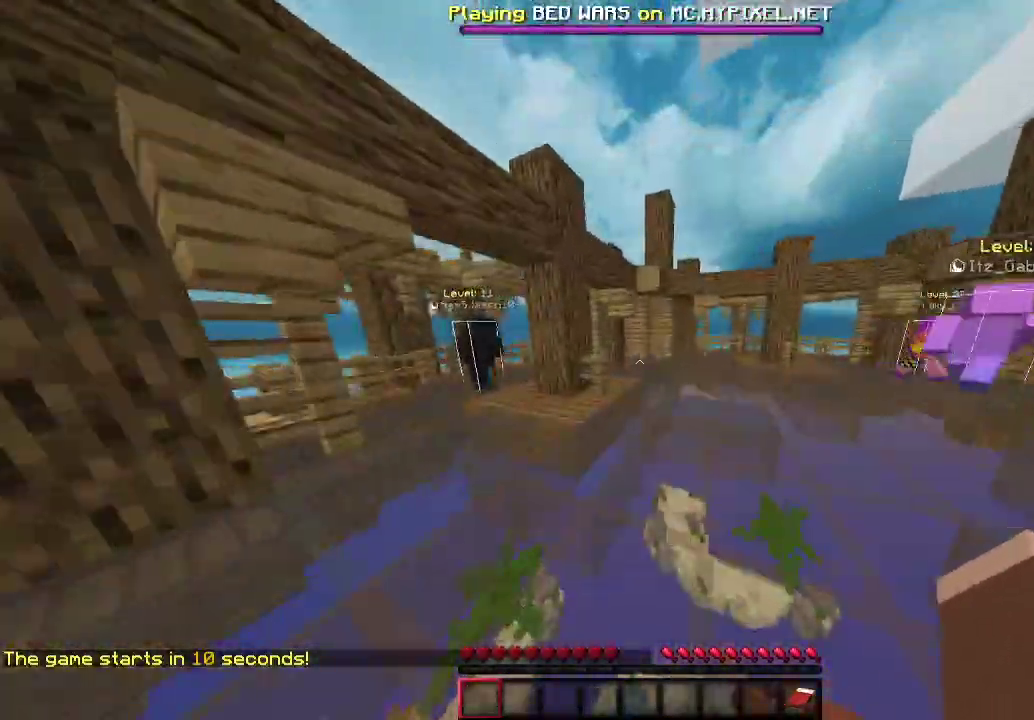
{"keys": ["w"], "mouse": [], "events": [[67, "a", "down"], [200, "a", "up"]]}